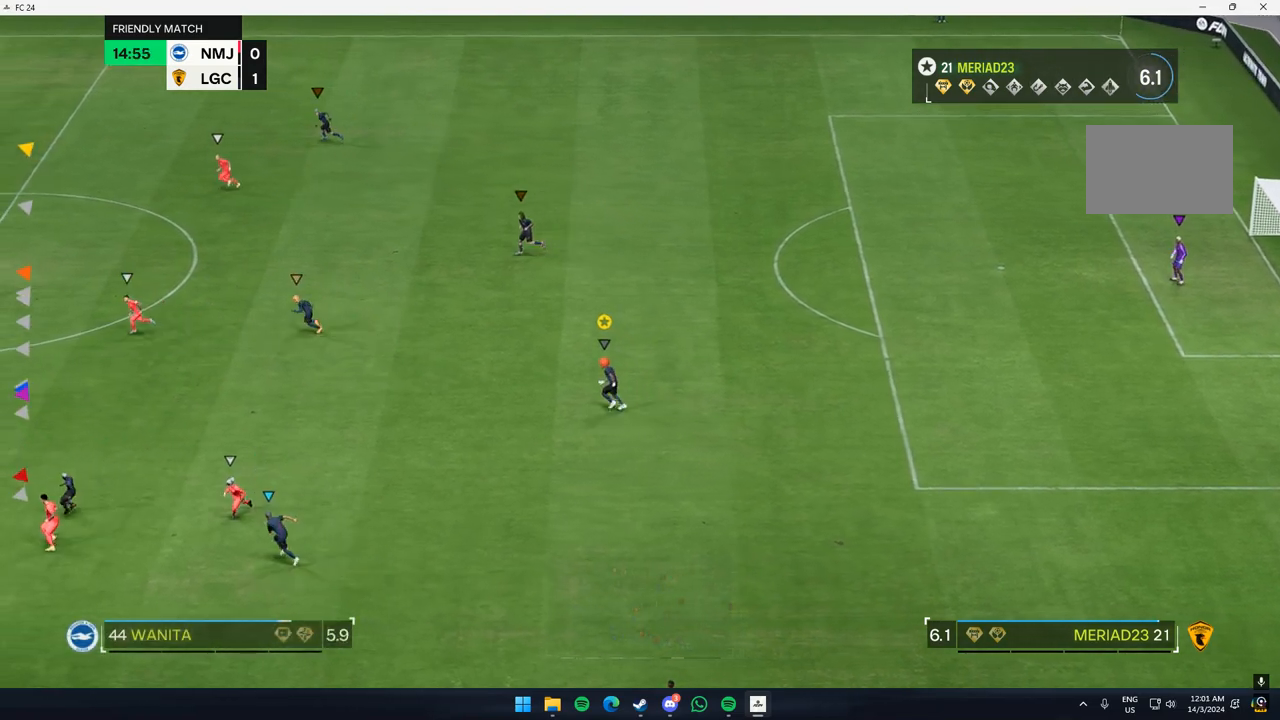
Gameplay with a controller (Xbox layout); each line is a JSON object with the inputs held at the frame after it (dt_ms = milliseconds from this image to that frame). "events" lists button and stick changes between this image and that frame as [ms after this image, input, new state], when the widget could be followed in between. Not read: L3 R3 right_stick.
{"dt_ms": 500, "buttons": [], "left_stick": "left", "events": [[217, "left_stick", "left"]]}
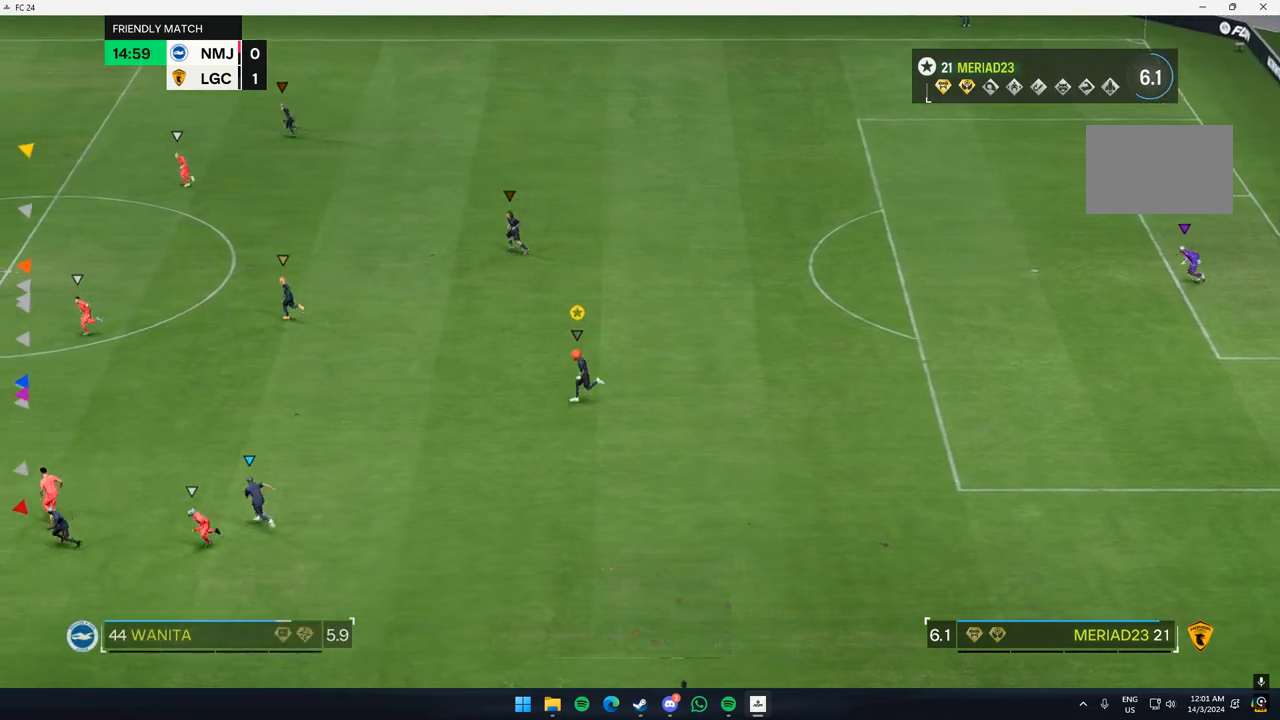
{"dt_ms": 500, "buttons": [], "left_stick": "up-left", "events": [[433, "left_stick", "up-left"]]}
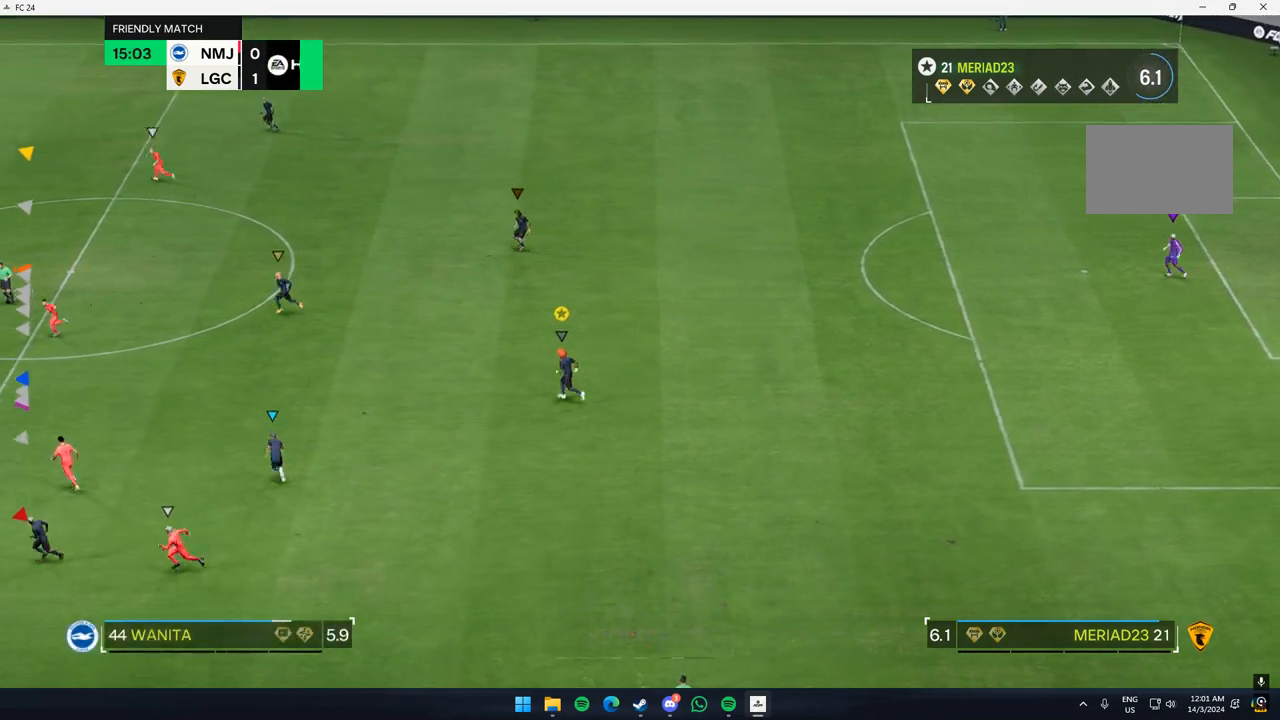
{"dt_ms": 500, "buttons": [], "left_stick": "up-left", "events": []}
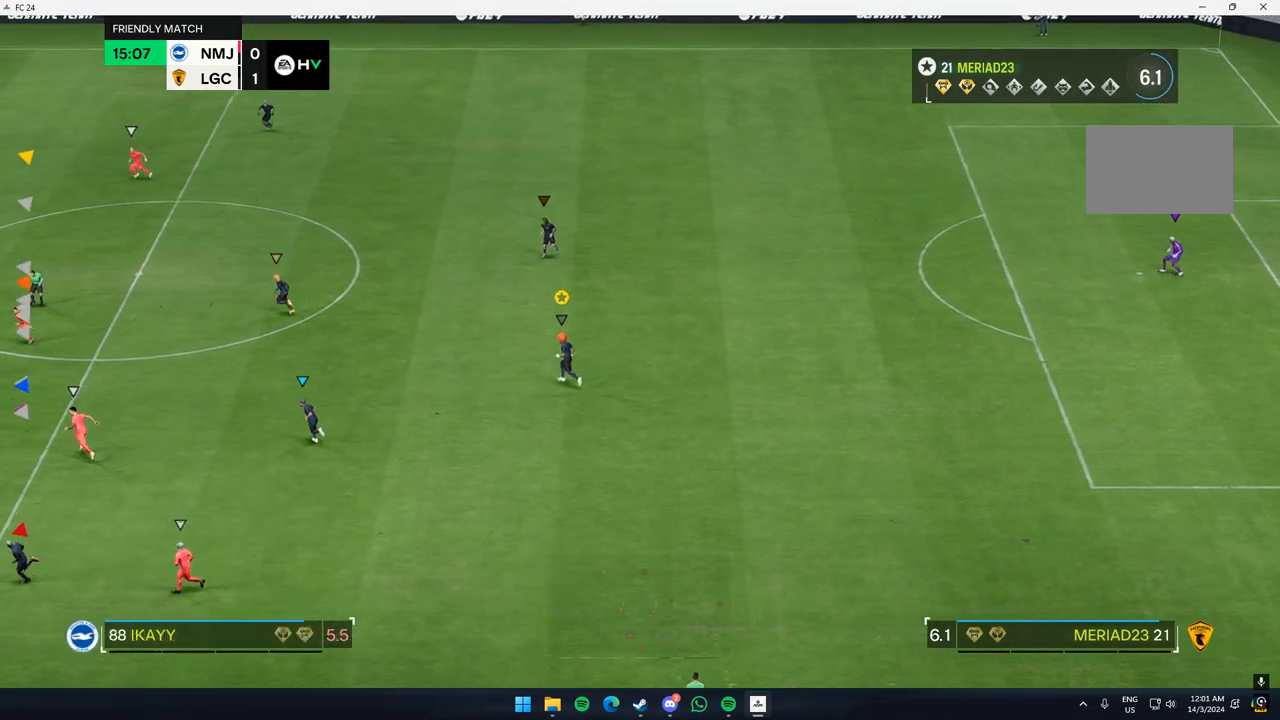
{"dt_ms": 500, "buttons": ["L2"], "left_stick": "left", "events": [[200, "left_stick", "left"], [333, "L2", "down"]]}
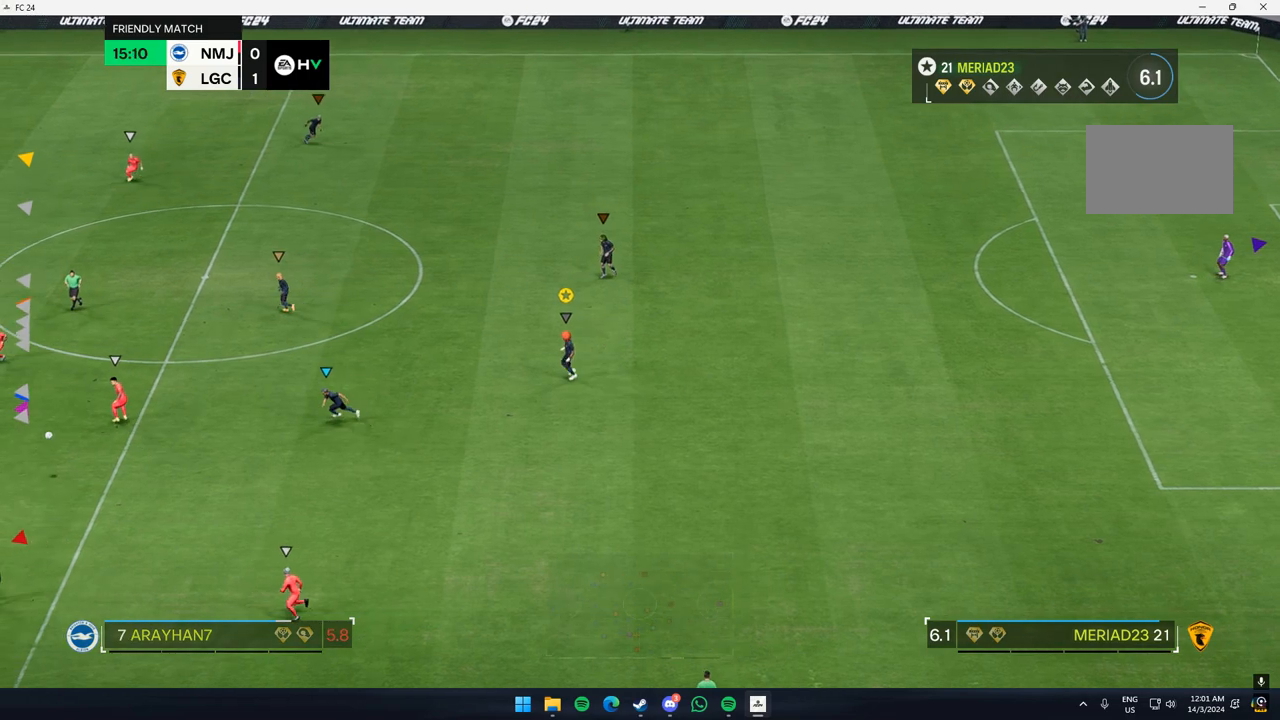
{"dt_ms": 1000, "buttons": [], "left_stick": "down"}
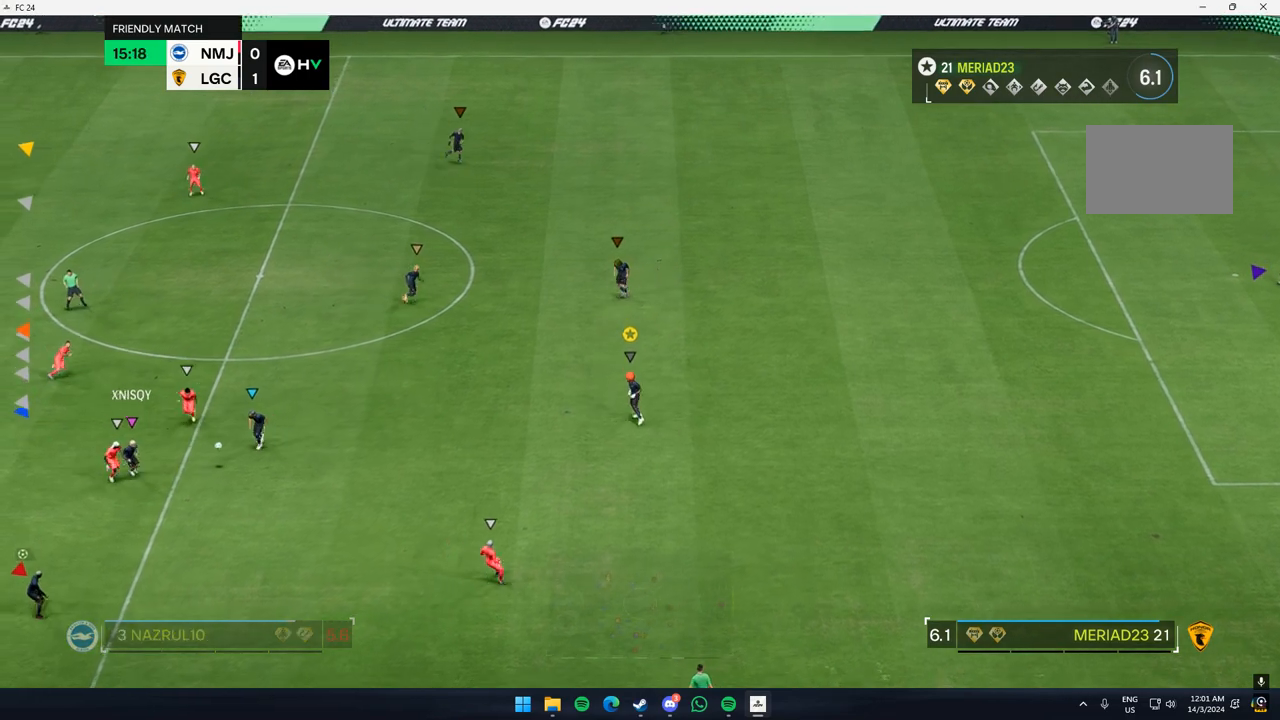
{"dt_ms": 500, "buttons": [], "left_stick": "center", "events": [[133, "left_stick", "down-right"], [483, "left_stick", "center"]]}
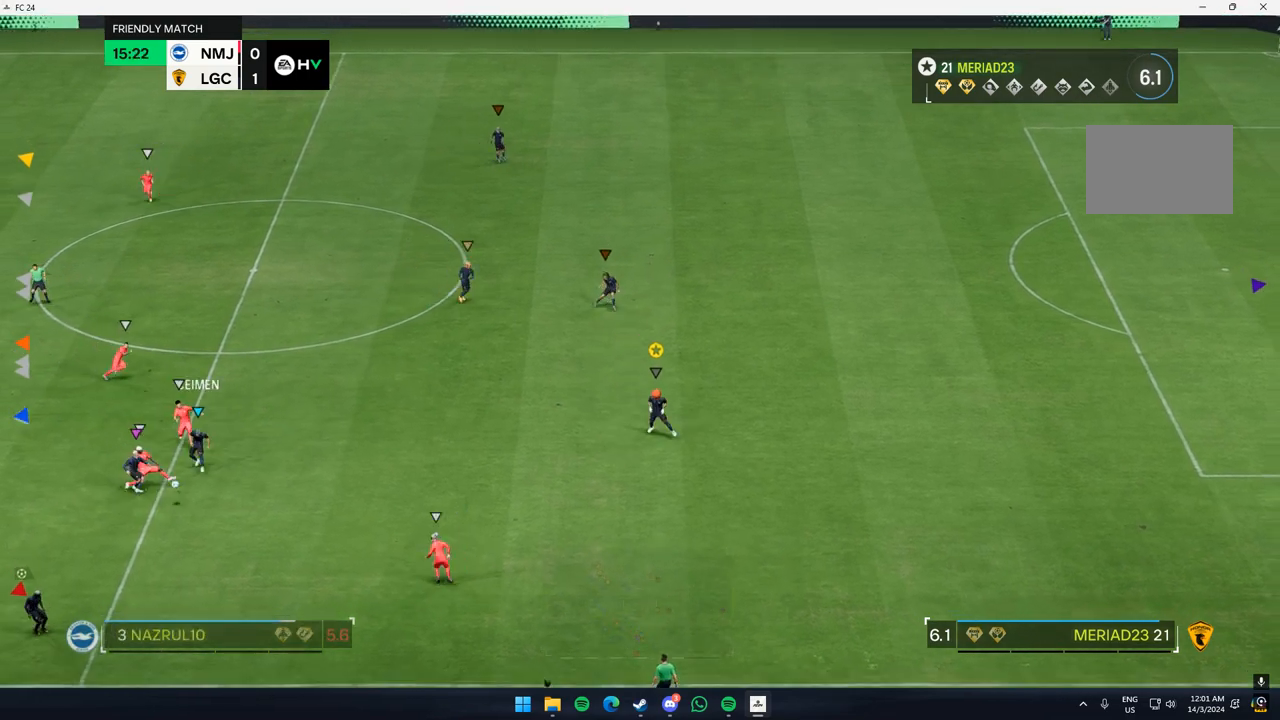
{"dt_ms": 500, "buttons": [], "left_stick": "left", "events": [[50, "left_stick", "down-left"], [383, "left_stick", "left"]]}
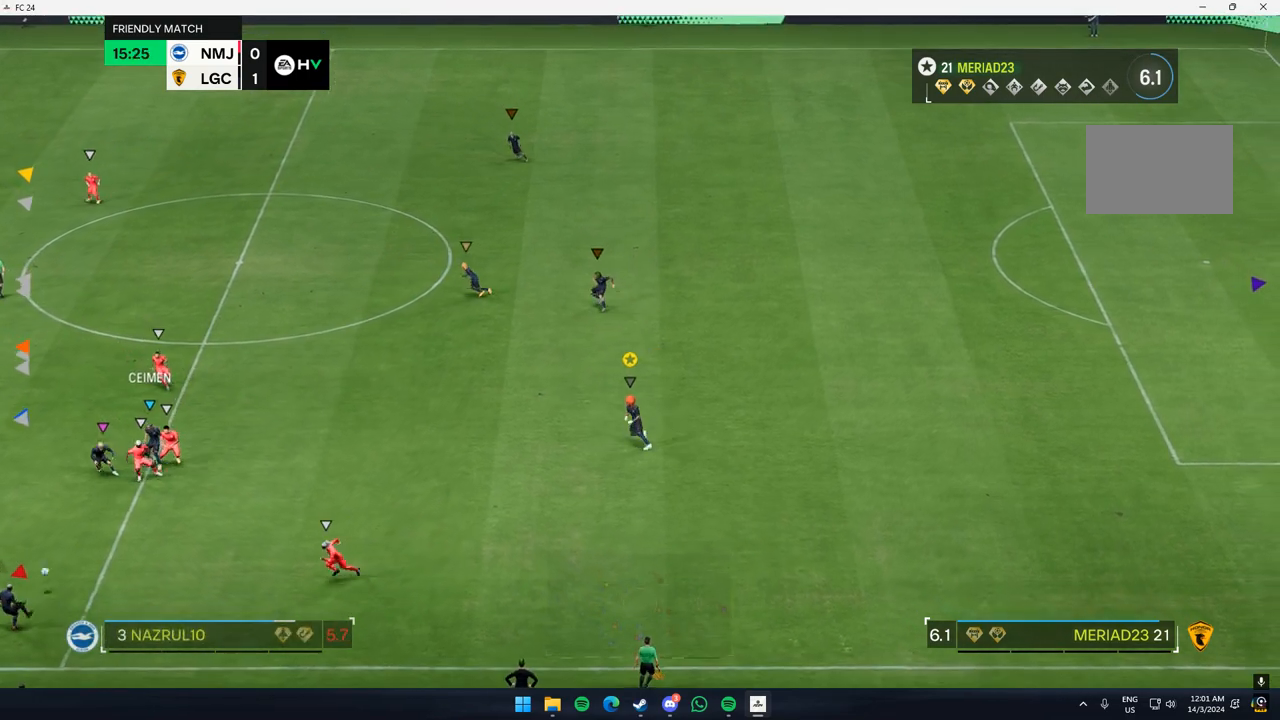
{"dt_ms": 500, "buttons": [], "left_stick": "left", "events": []}
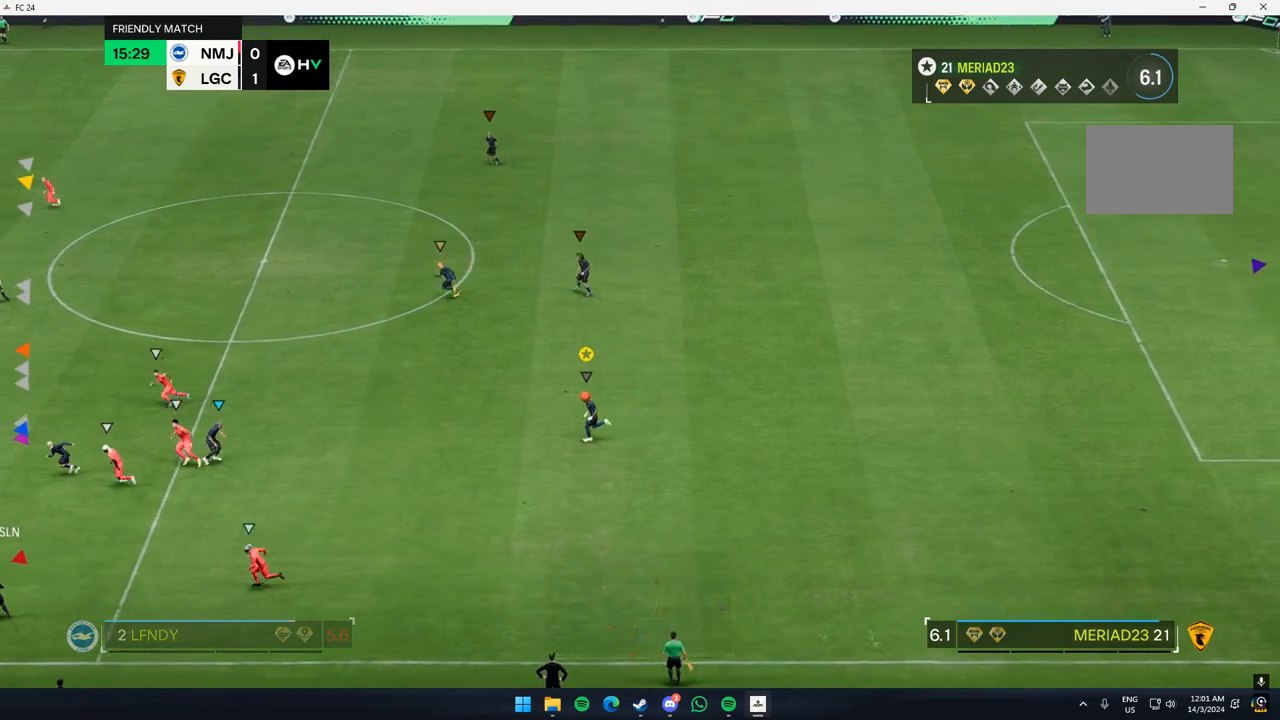
{"dt_ms": 500, "buttons": [], "left_stick": "center", "events": [[383, "left_stick", "center"]]}
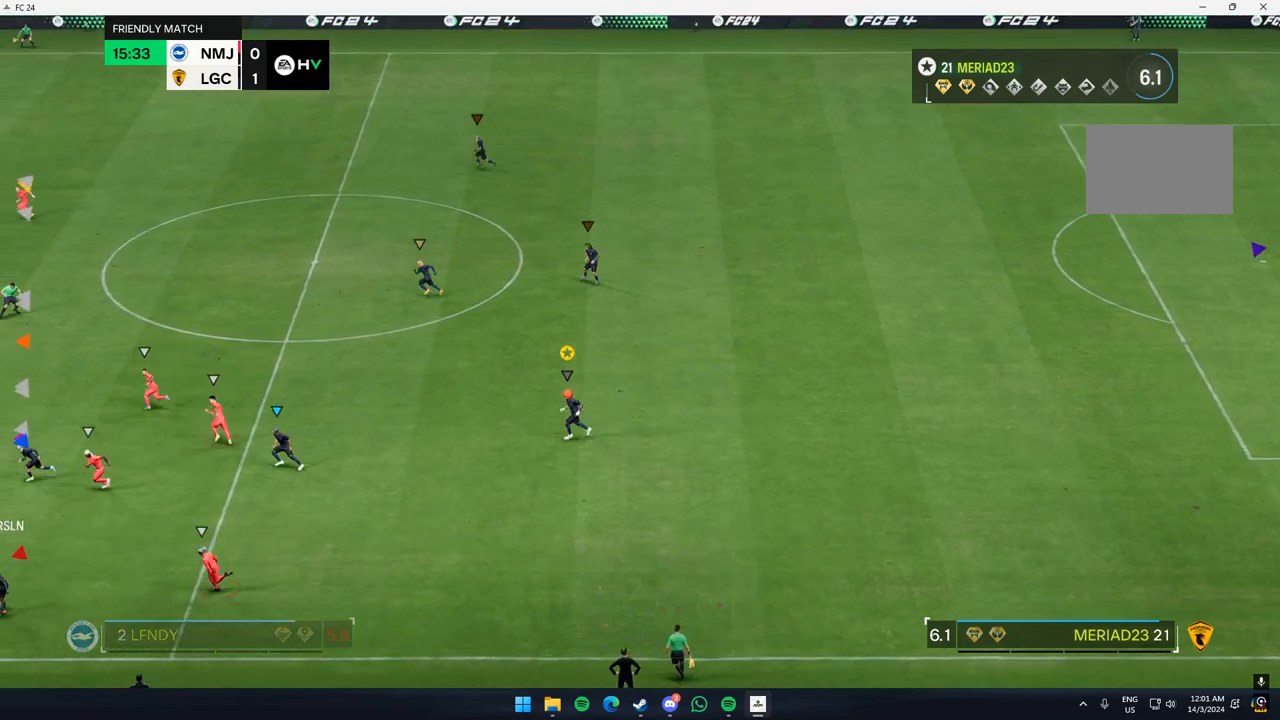
{"dt_ms": 500, "buttons": [], "left_stick": "up-left", "events": [[417, "left_stick", "up-left"]]}
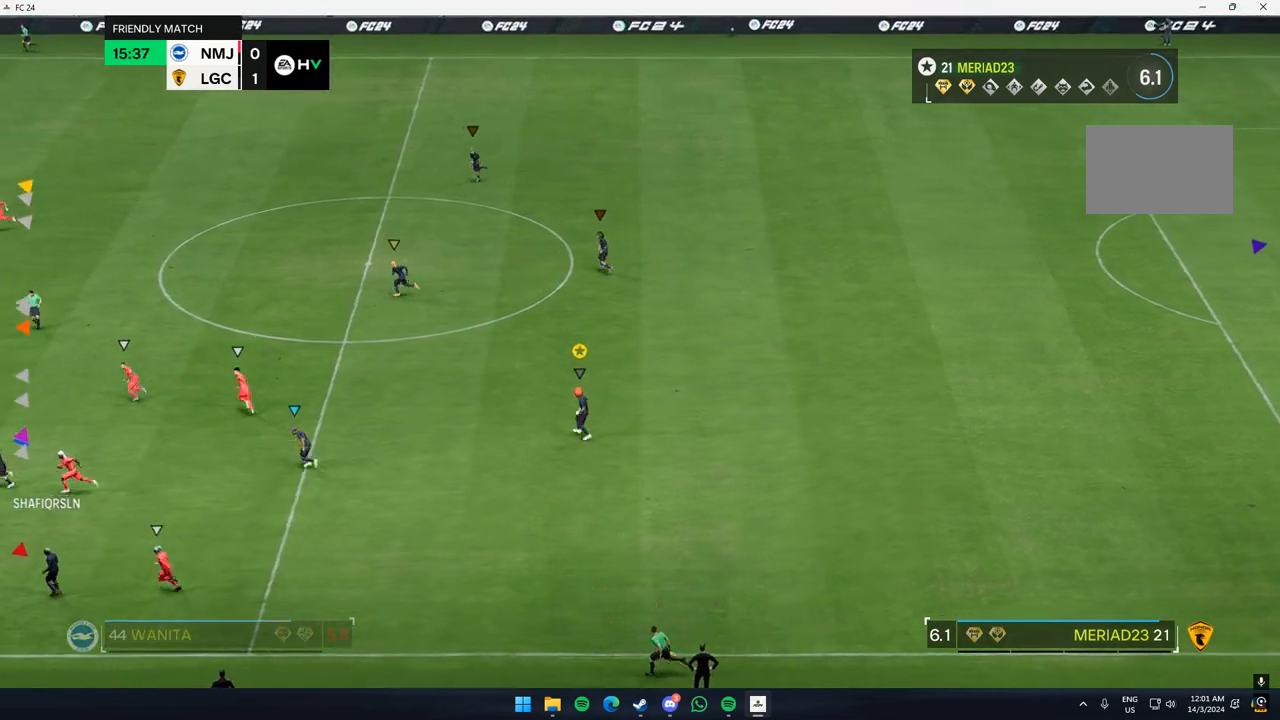
{"dt_ms": 500, "buttons": [], "left_stick": "up-left", "events": []}
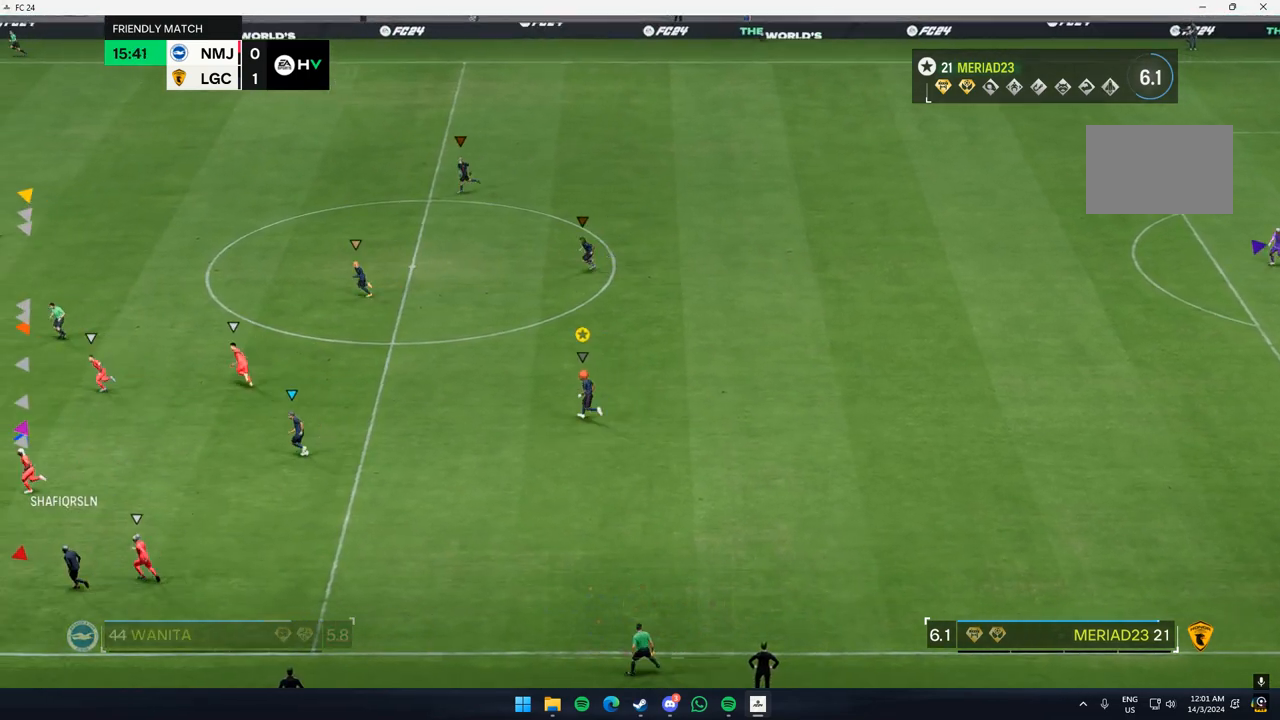
{"dt_ms": 500, "buttons": [], "left_stick": "left", "events": [[267, "left_stick", "left"]]}
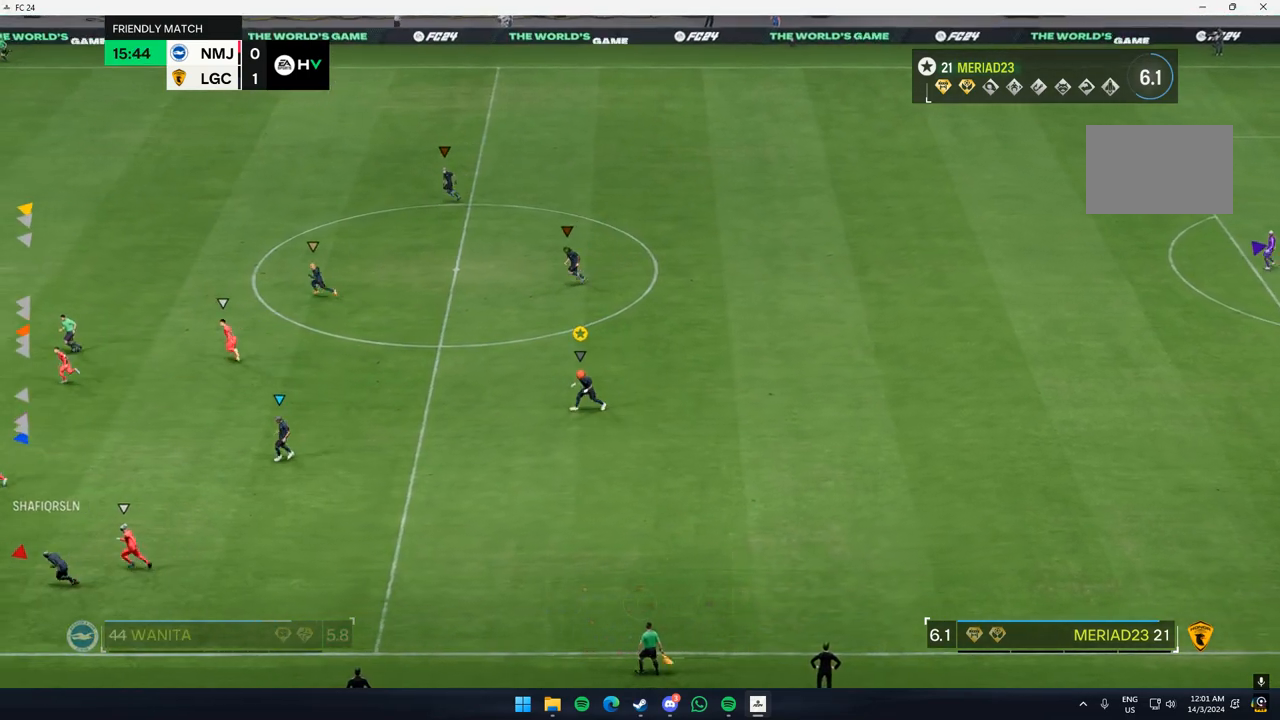
{"dt_ms": 500, "buttons": ["L2"], "left_stick": "left", "events": [[233, "L2", "down"]]}
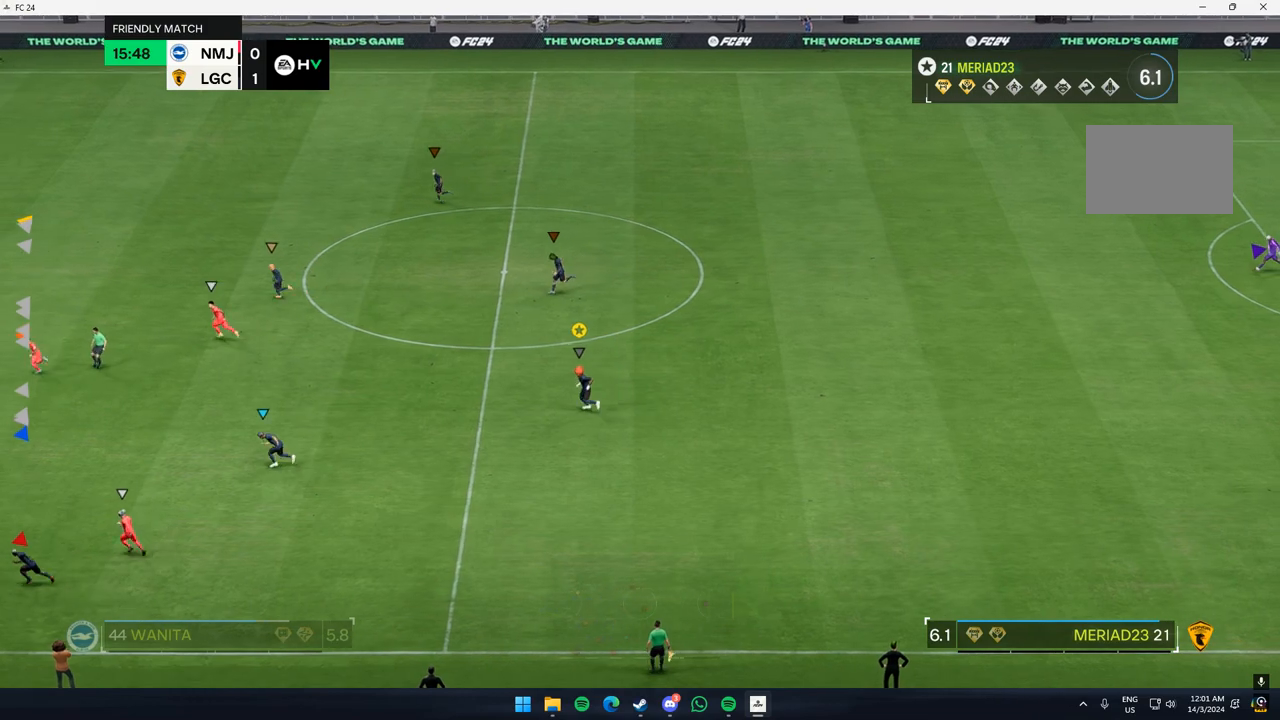
{"dt_ms": 500, "buttons": ["L2"], "left_stick": "left", "events": []}
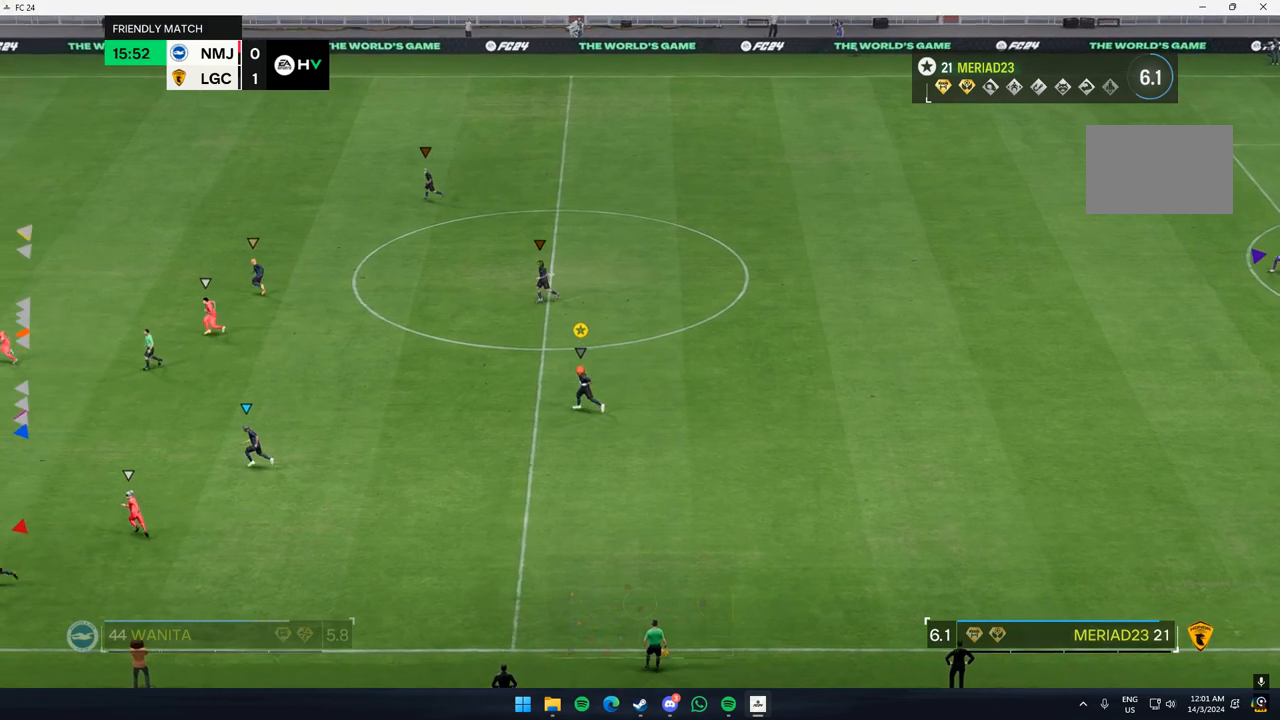
{"dt_ms": 500, "buttons": ["L2"], "left_stick": "left", "events": []}
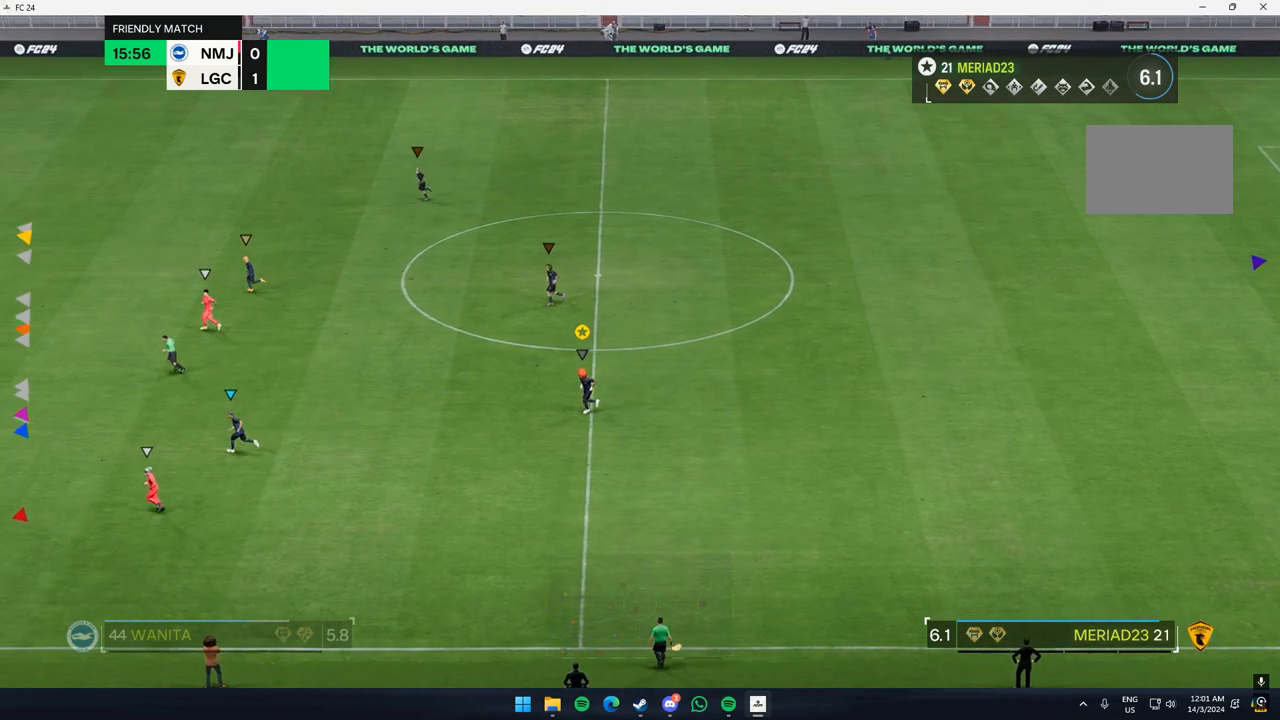
{"dt_ms": 500, "buttons": ["L2"], "left_stick": "left", "events": []}
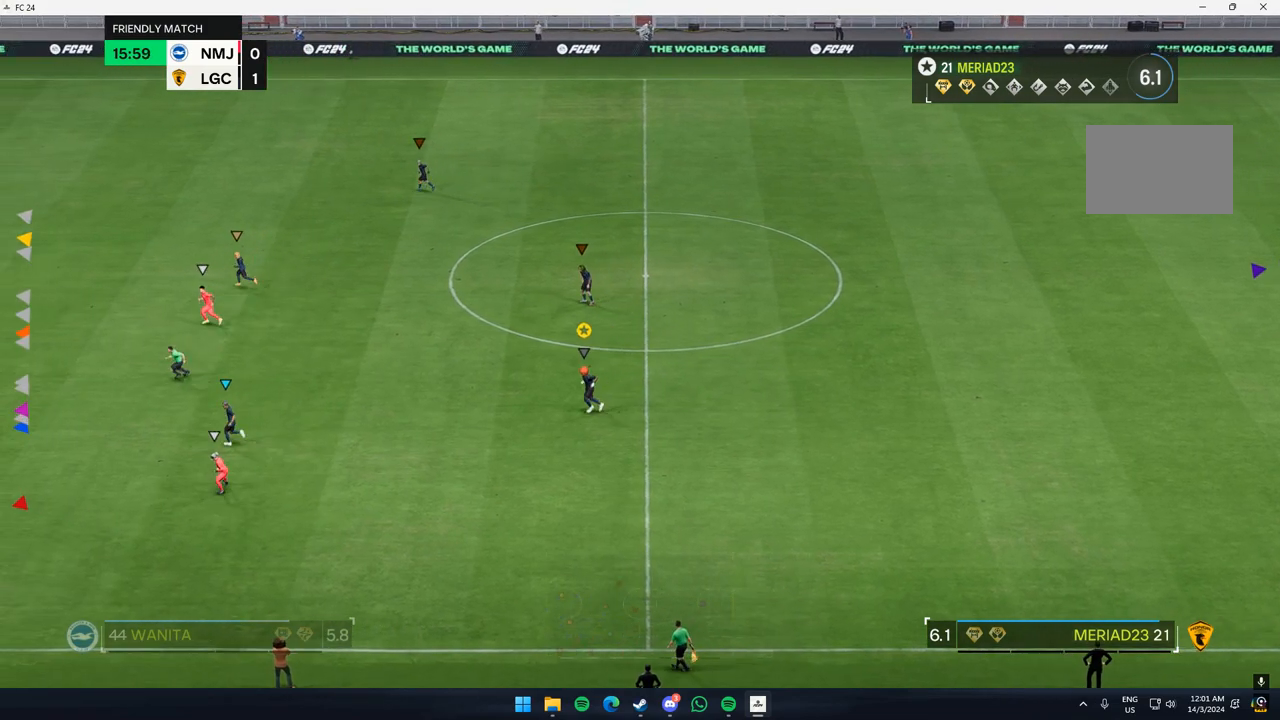
{"dt_ms": 500, "buttons": ["L2"], "left_stick": "down-left"}
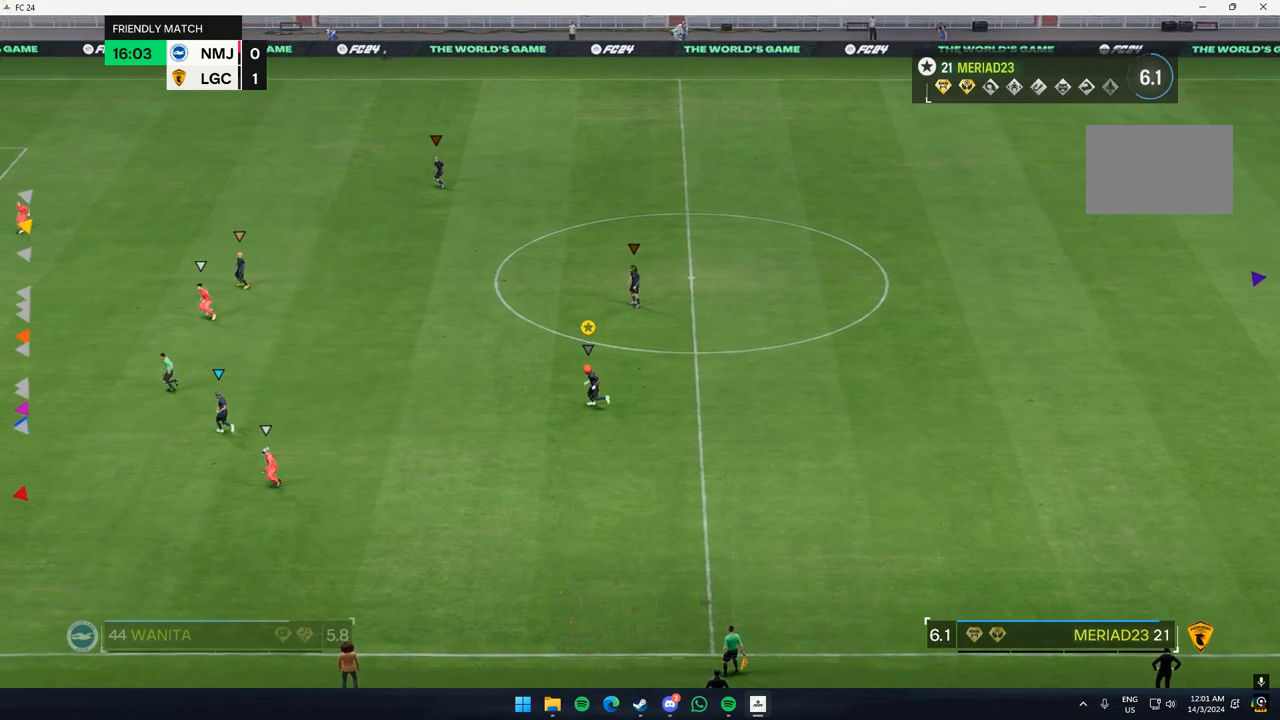
{"dt_ms": 500, "buttons": ["L2"], "left_stick": "center", "events": [[133, "L2", "up"], [167, "left_stick", "center"], [217, "L2", "down"]]}
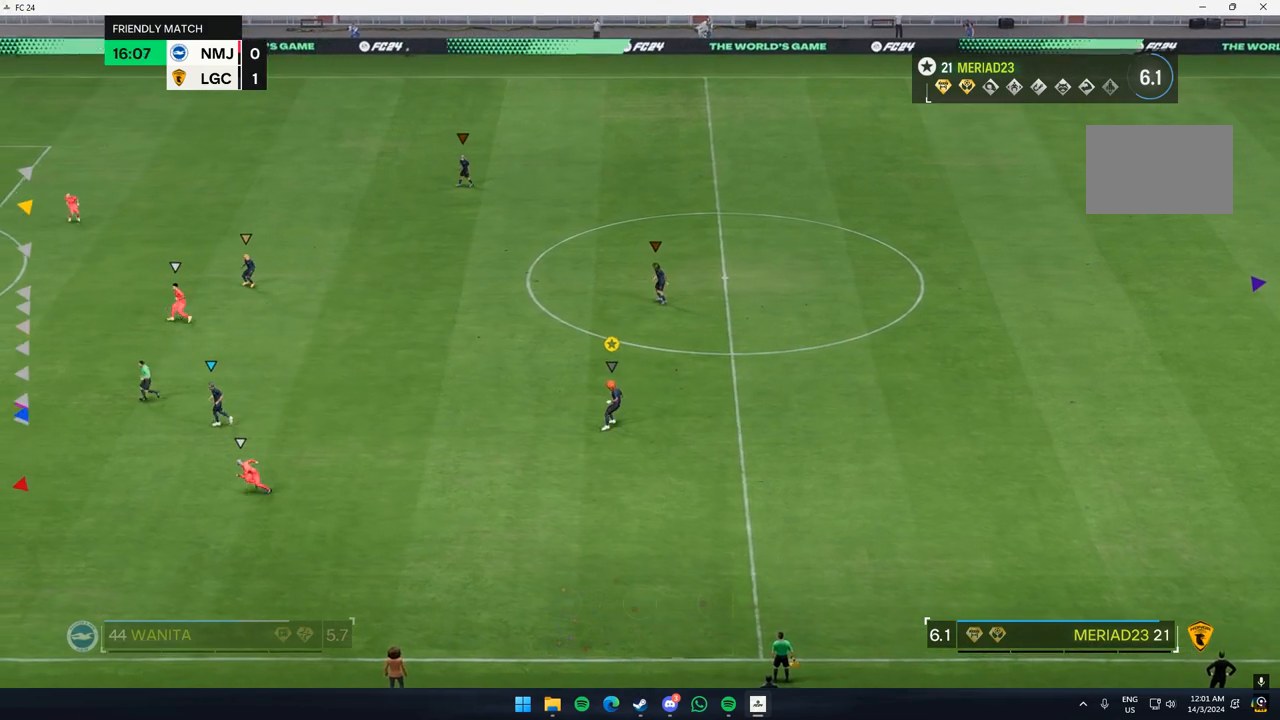
{"dt_ms": 500, "buttons": [], "left_stick": "center", "events": [[117, "L2", "up"]]}
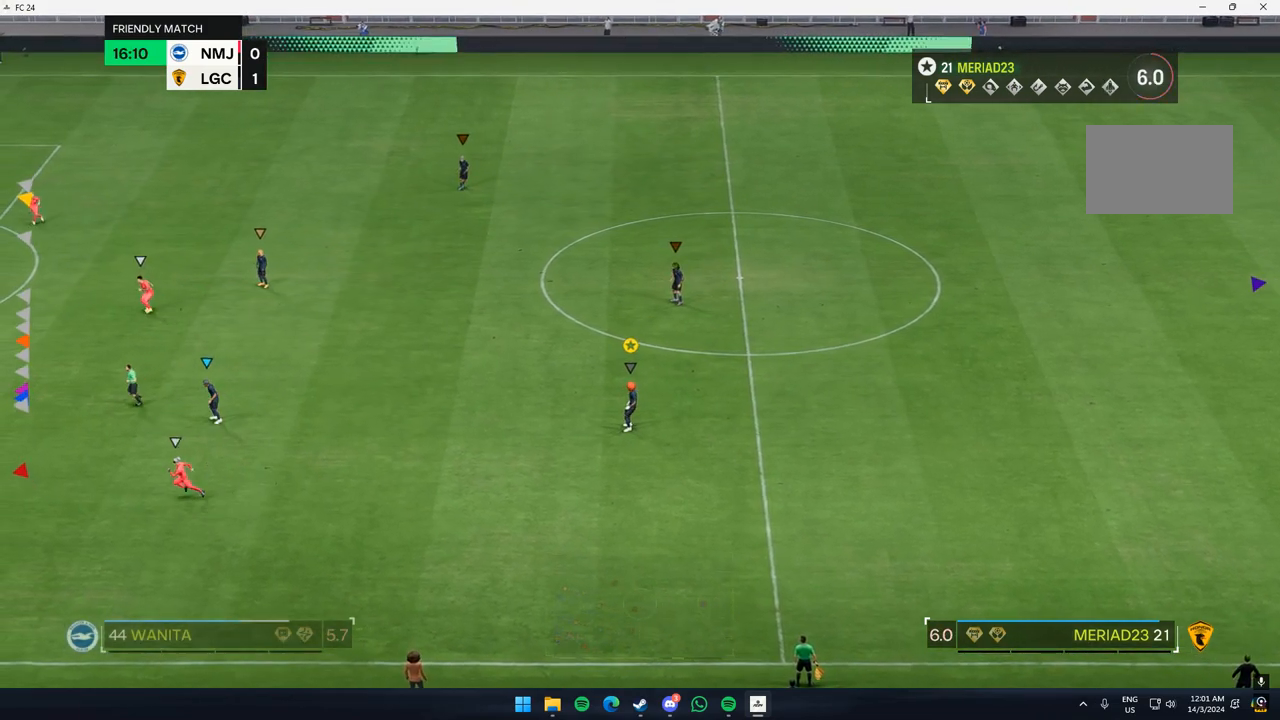
{"dt_ms": 500, "buttons": [], "left_stick": "left", "events": [[367, "left_stick", "left"]]}
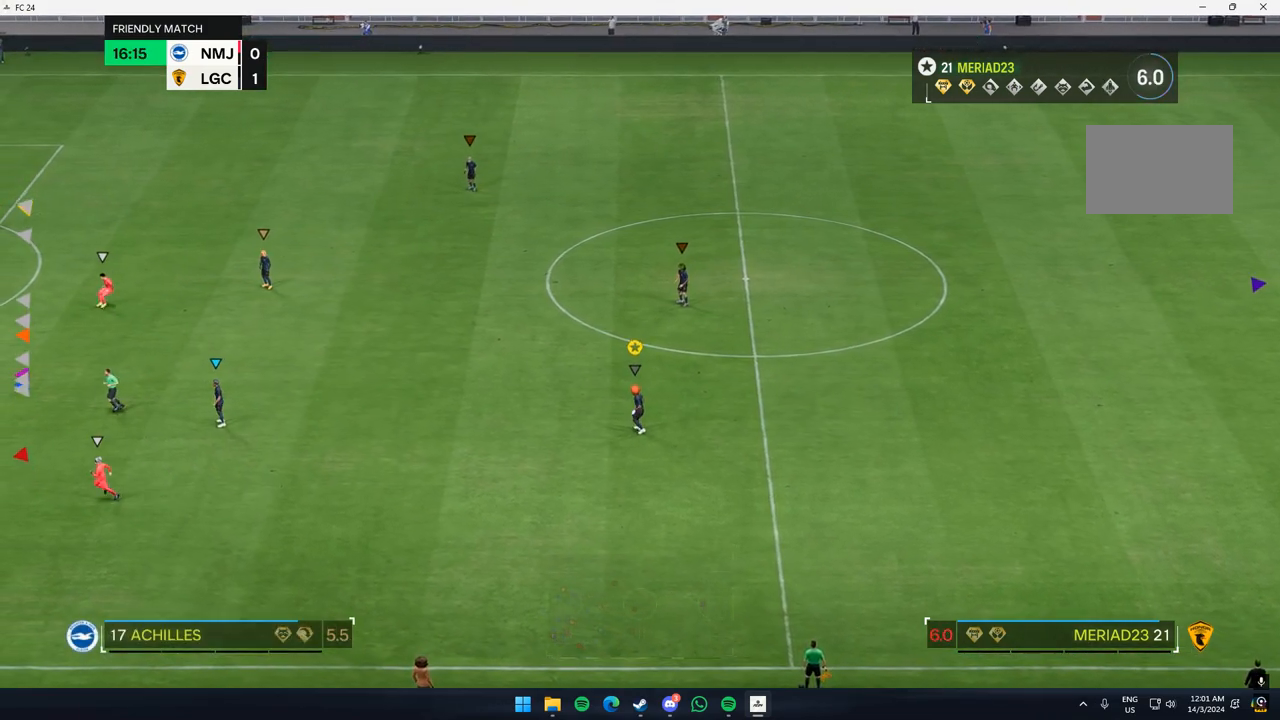
{"dt_ms": 500, "buttons": [], "left_stick": "center", "events": [[433, "left_stick", "center"]]}
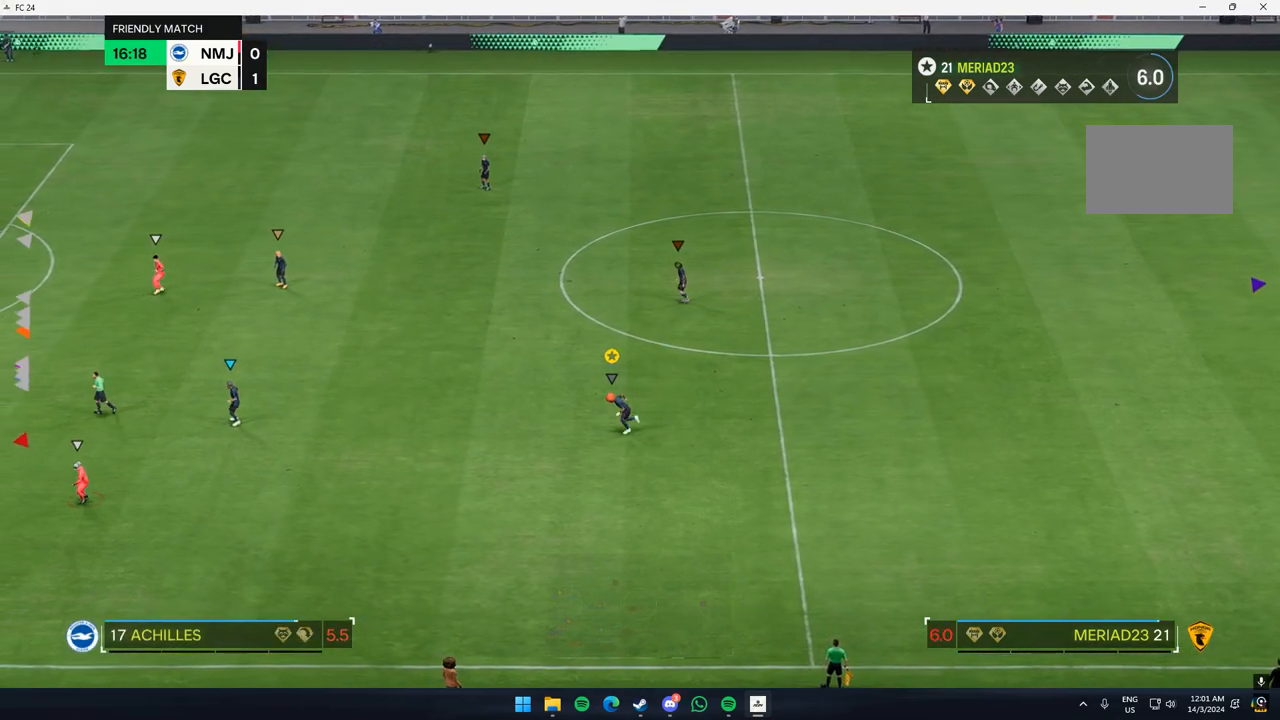
{"dt_ms": 500, "buttons": [], "left_stick": "center", "events": []}
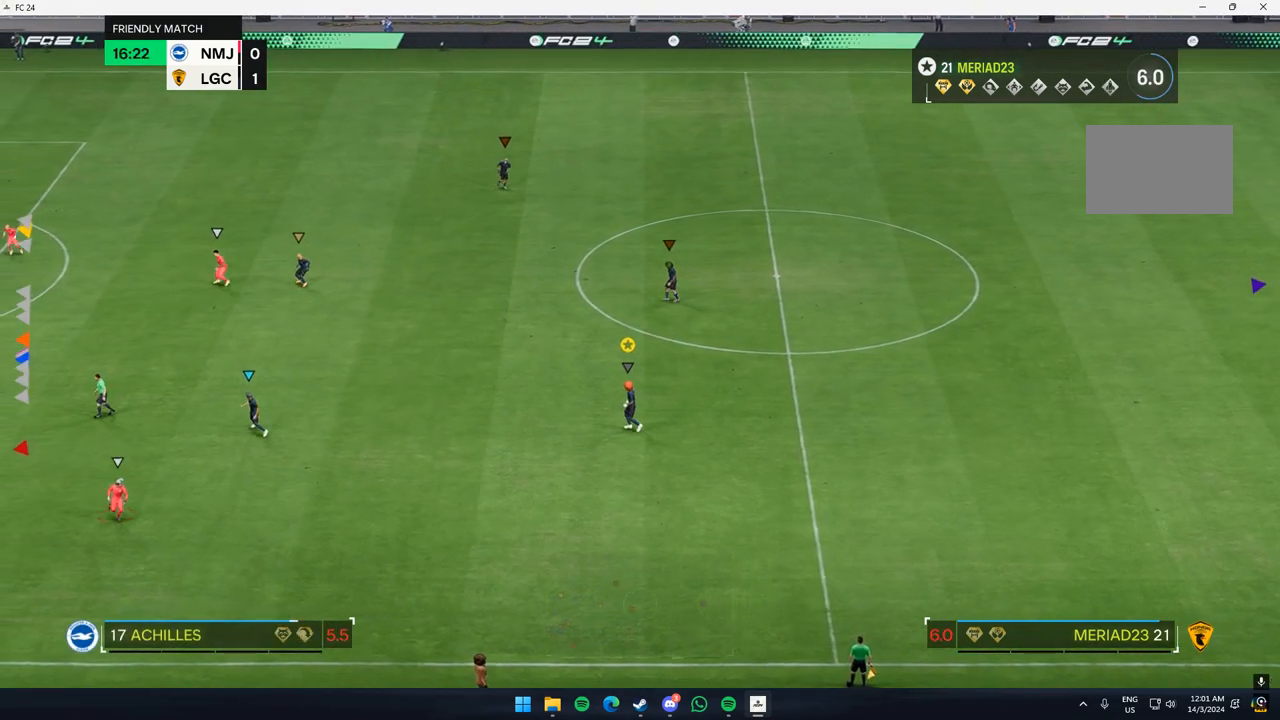
{"dt_ms": 500, "buttons": [], "left_stick": "down", "events": [[450, "left_stick", "down"]]}
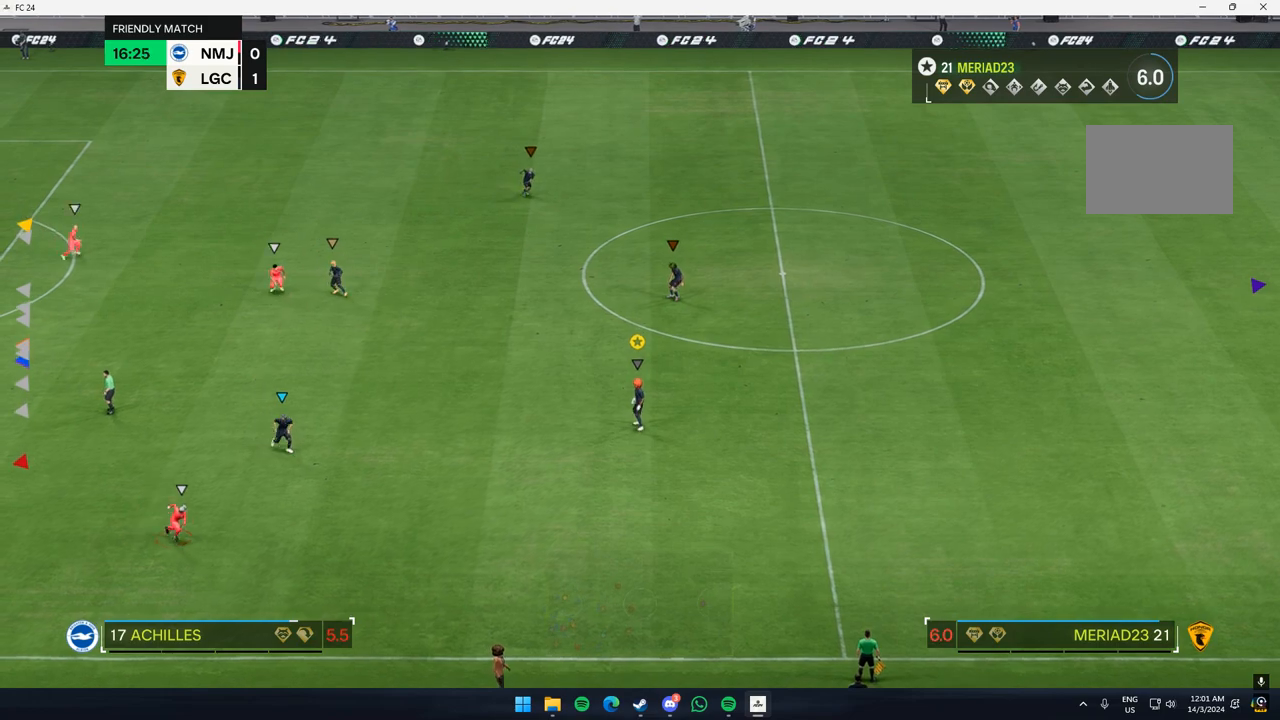
{"dt_ms": 500, "buttons": [], "left_stick": "down-right", "events": [[317, "left_stick", "down-right"]]}
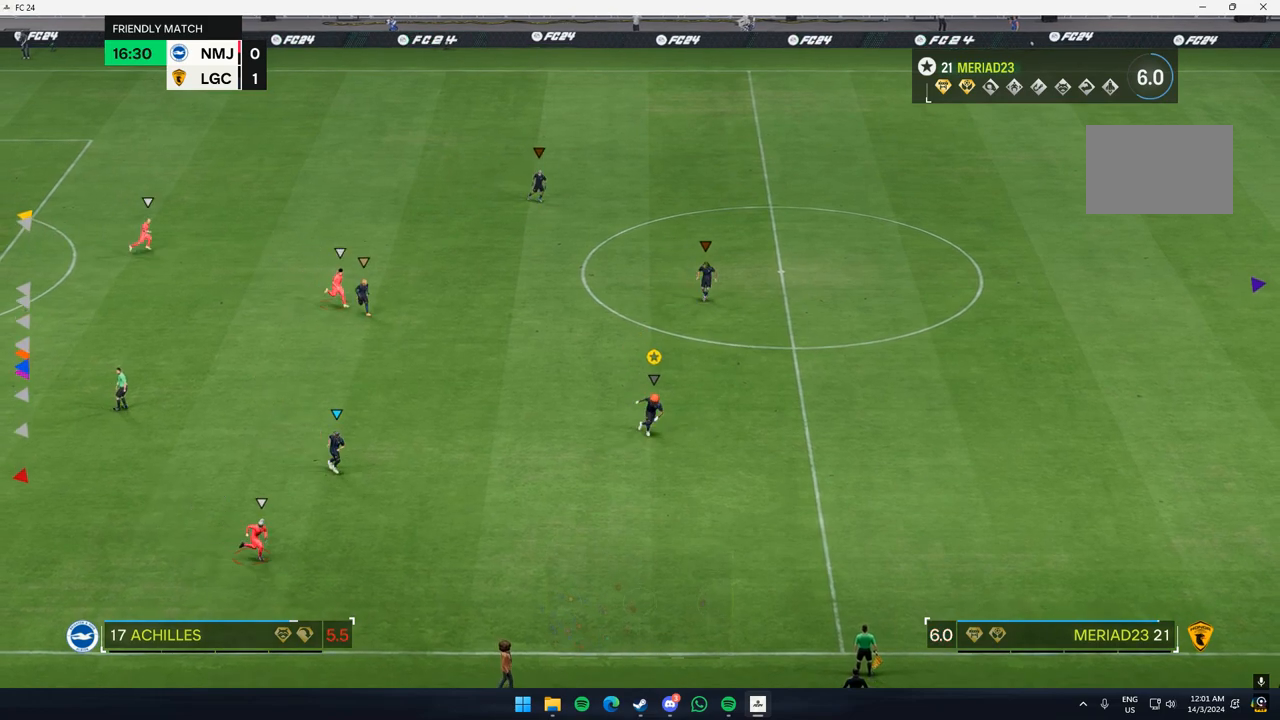
{"dt_ms": 500, "buttons": [], "left_stick": "down-right", "events": []}